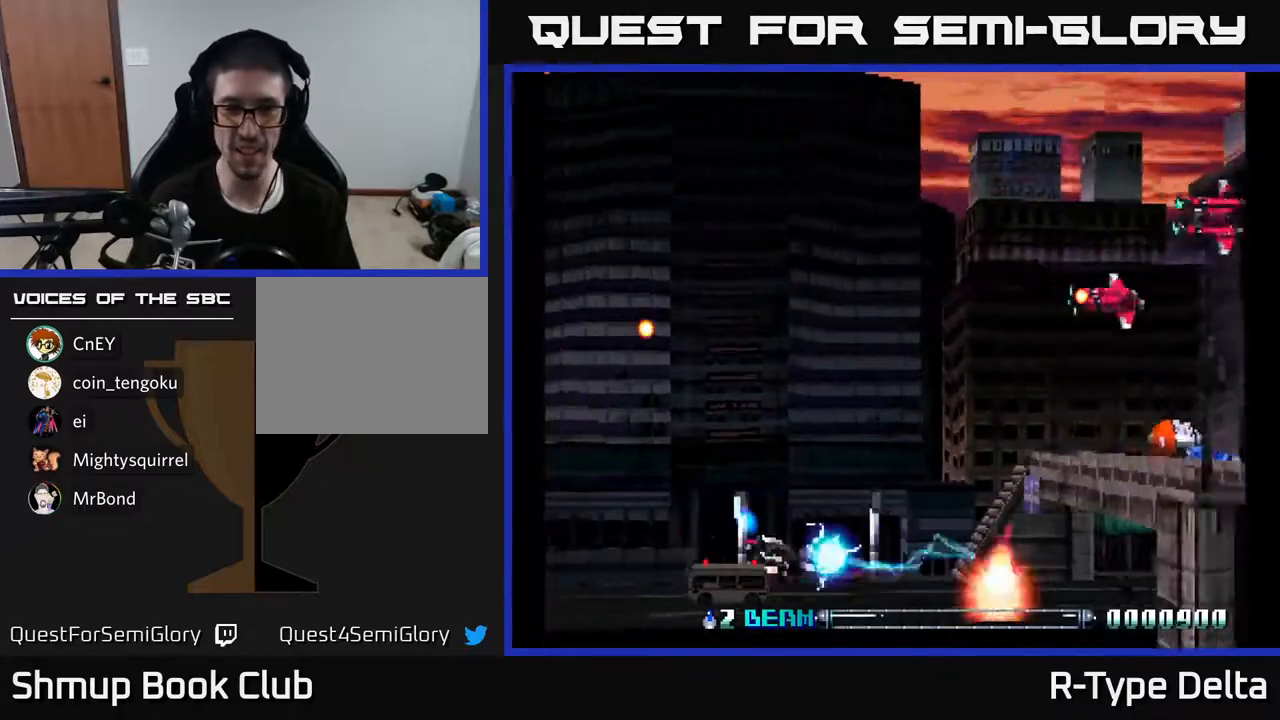
Gameplay with a controller (Xbox layout); each line is a JSON object with the inputs held at the frame after it. "events" lists button and stick changes between this image and that frame as [ms after this image, input, new state], when the widget could be followed in between. Not read: left_stick right_stick.
{"buttons": ["DPAD_UP", "DPAD_LEFT"]}
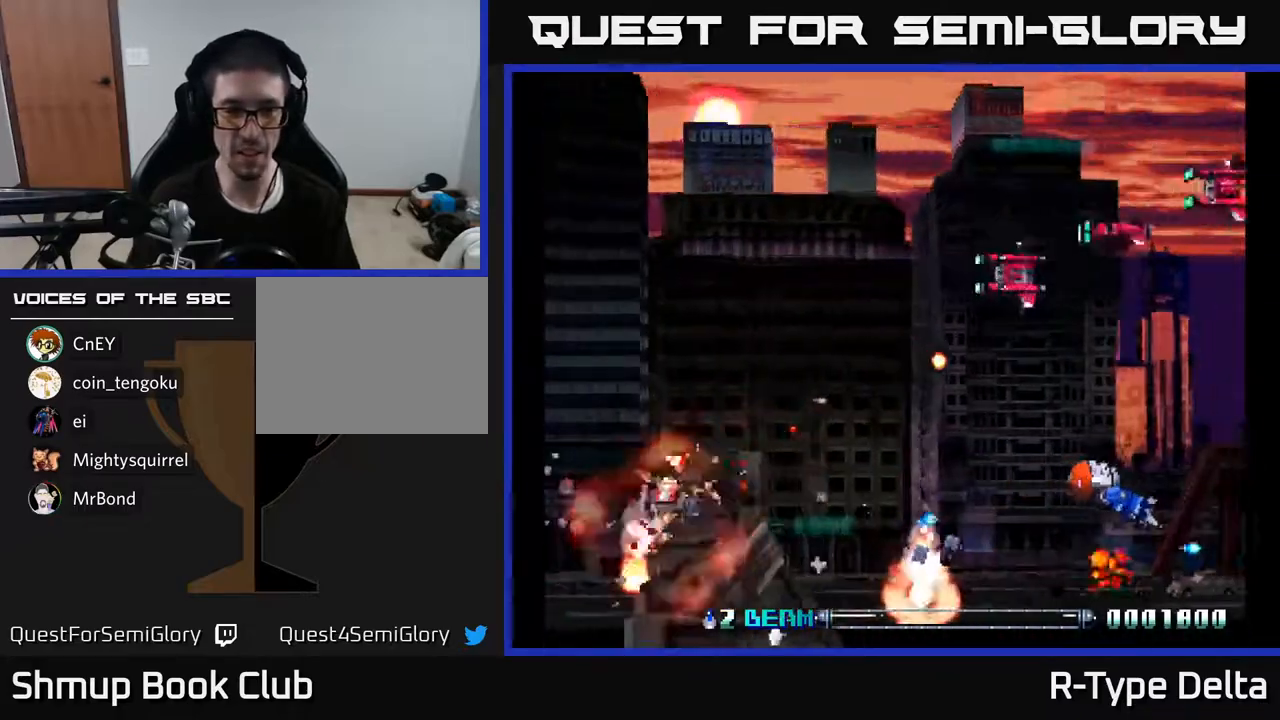
{"buttons": ["X", "DPAD_UP"], "events": [[50, "DPAD_LEFT", "up"], [50, "X", "down"], [117, "X", "up"], [183, "X", "down"], [267, "X", "up"], [333, "X", "down"], [400, "X", "up"], [483, "X", "down"]]}
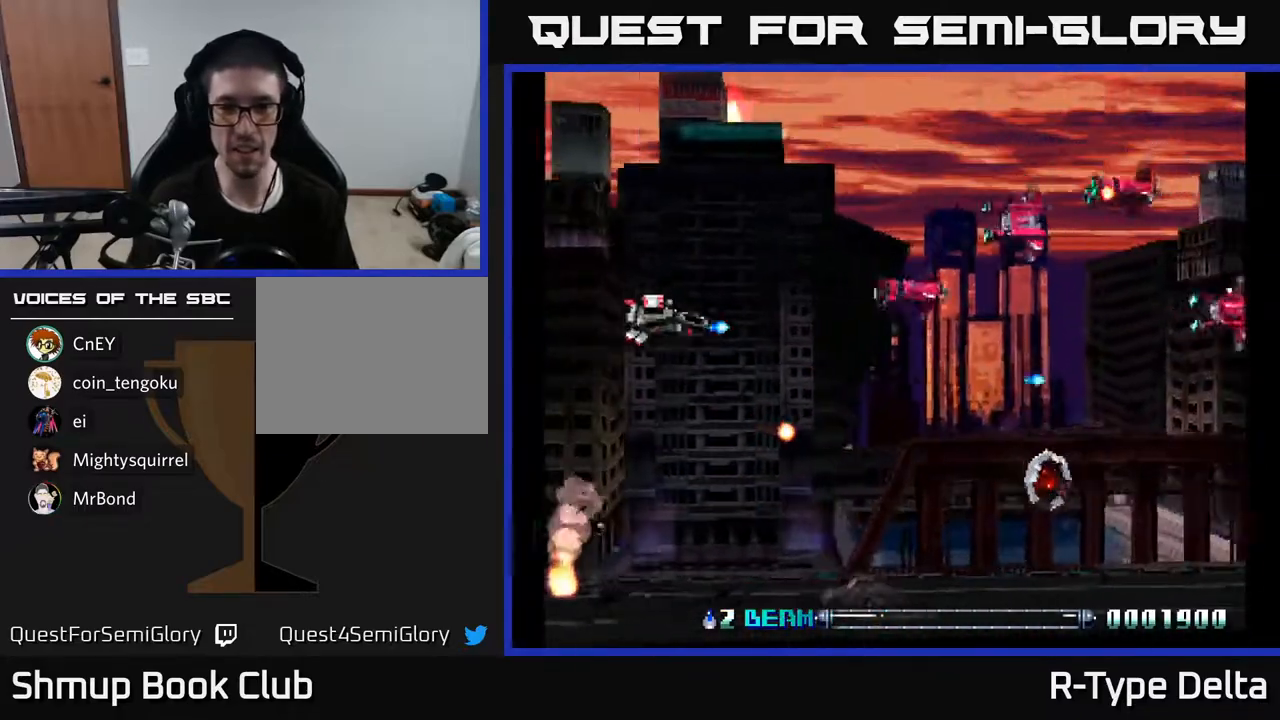
{"buttons": ["DPAD_DOWN"], "events": [[33, "X", "up"], [117, "X", "down"], [167, "X", "up"], [233, "X", "down"], [317, "X", "up"], [367, "X", "down"], [417, "DPAD_UP", "up"], [450, "DPAD_DOWN", "down"], [450, "X", "up"]]}
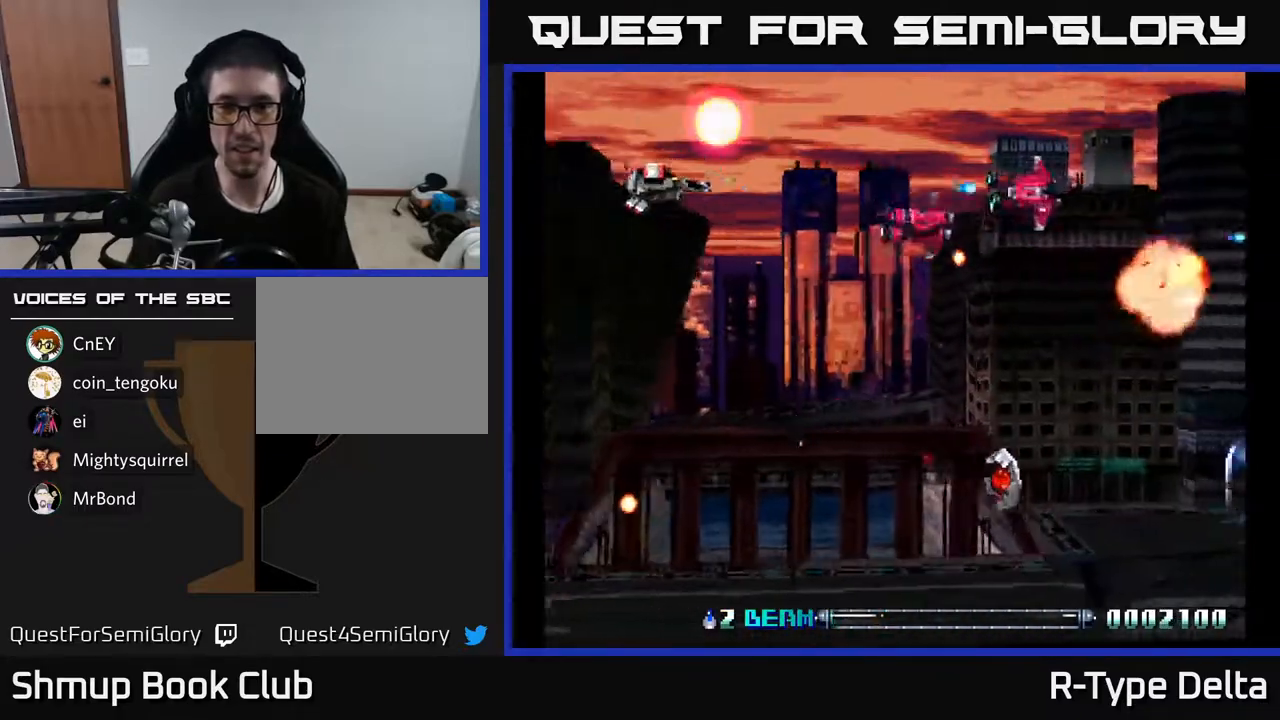
{"buttons": ["X", "DPAD_DOWN", "DPAD_RIGHT"], "events": [[17, "X", "down"], [50, "DPAD_RIGHT", "down"], [83, "DPAD_RIGHT", "up"], [100, "X", "up"], [167, "X", "down"], [267, "X", "up"], [317, "X", "down"], [467, "DPAD_RIGHT", "down"]]}
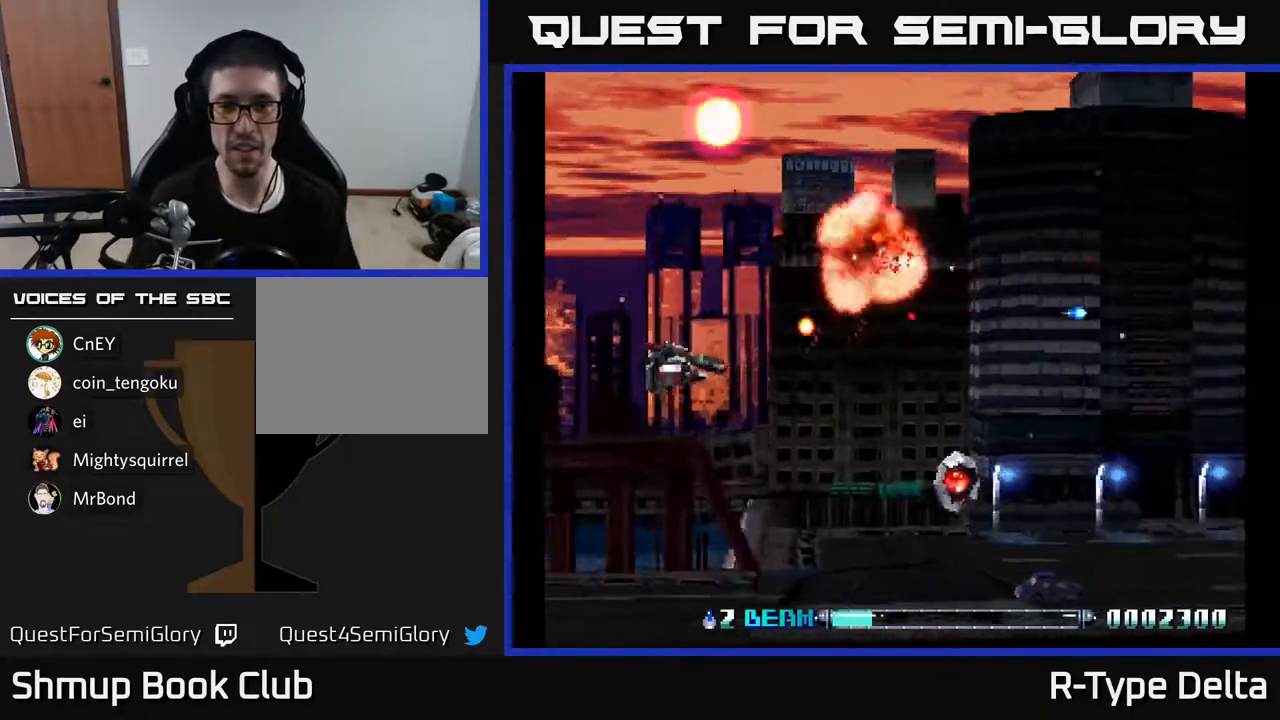
{"buttons": ["X", "DPAD_DOWN", "DPAD_RIGHT"], "events": [[50, "A", "down"], [167, "A", "up"], [283, "DPAD_DOWN", "up"], [483, "DPAD_DOWN", "down"]]}
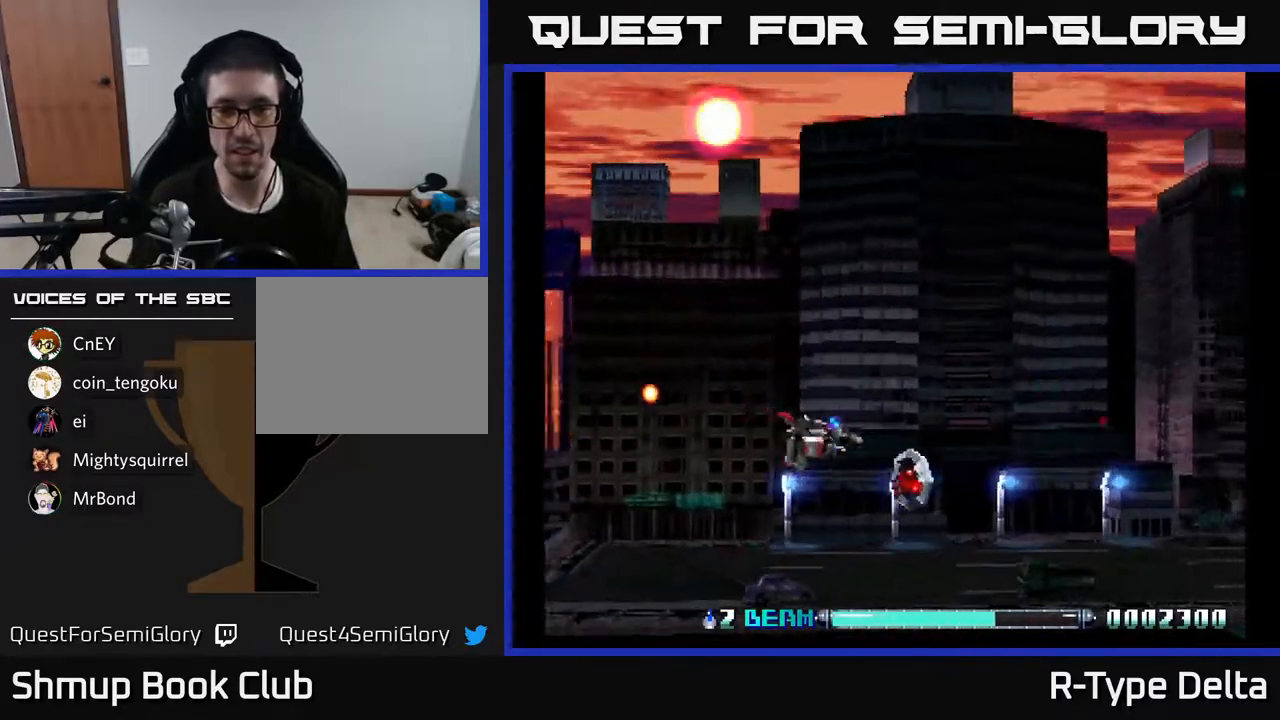
{"buttons": ["X", "DPAD_DOWN", "DPAD_LEFT"], "events": [[217, "DPAD_RIGHT", "up"], [250, "DPAD_LEFT", "down"]]}
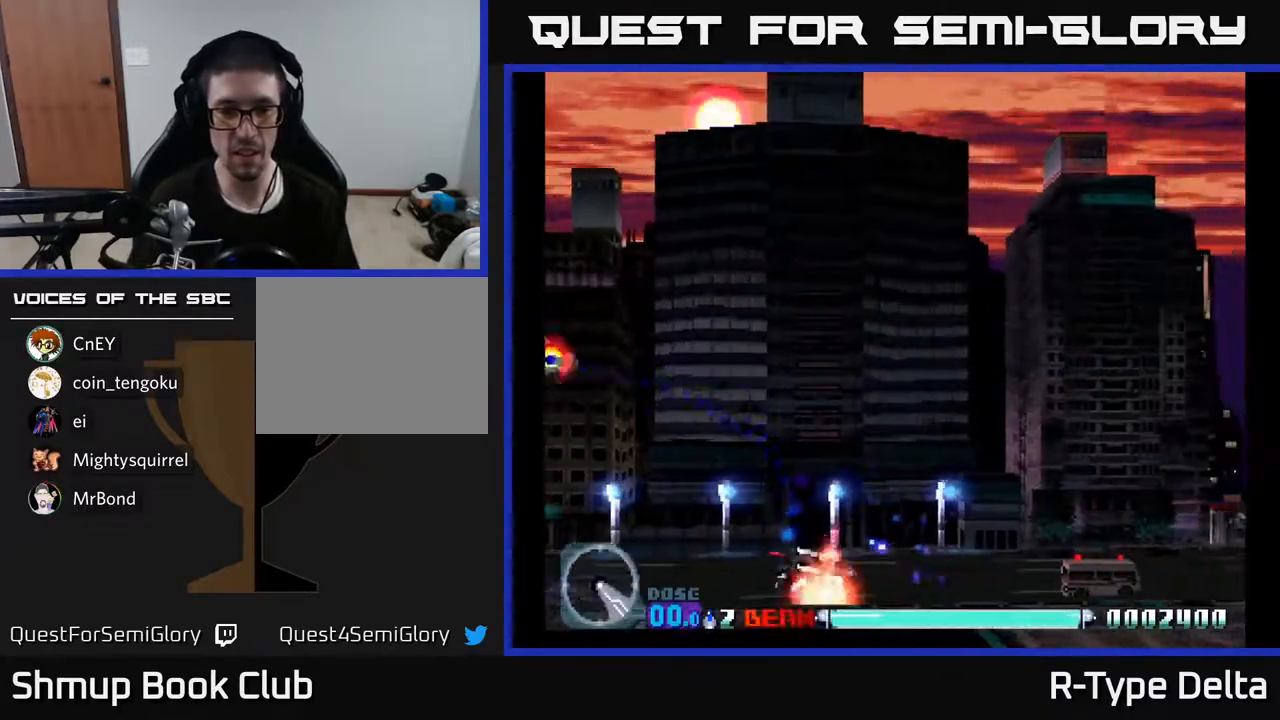
{"buttons": ["X", "DPAD_RIGHT"], "events": [[50, "DPAD_DOWN", "up"], [100, "DPAD_UP", "down"], [167, "DPAD_UP", "up"], [283, "DPAD_LEFT", "up"], [333, "DPAD_RIGHT", "down"]]}
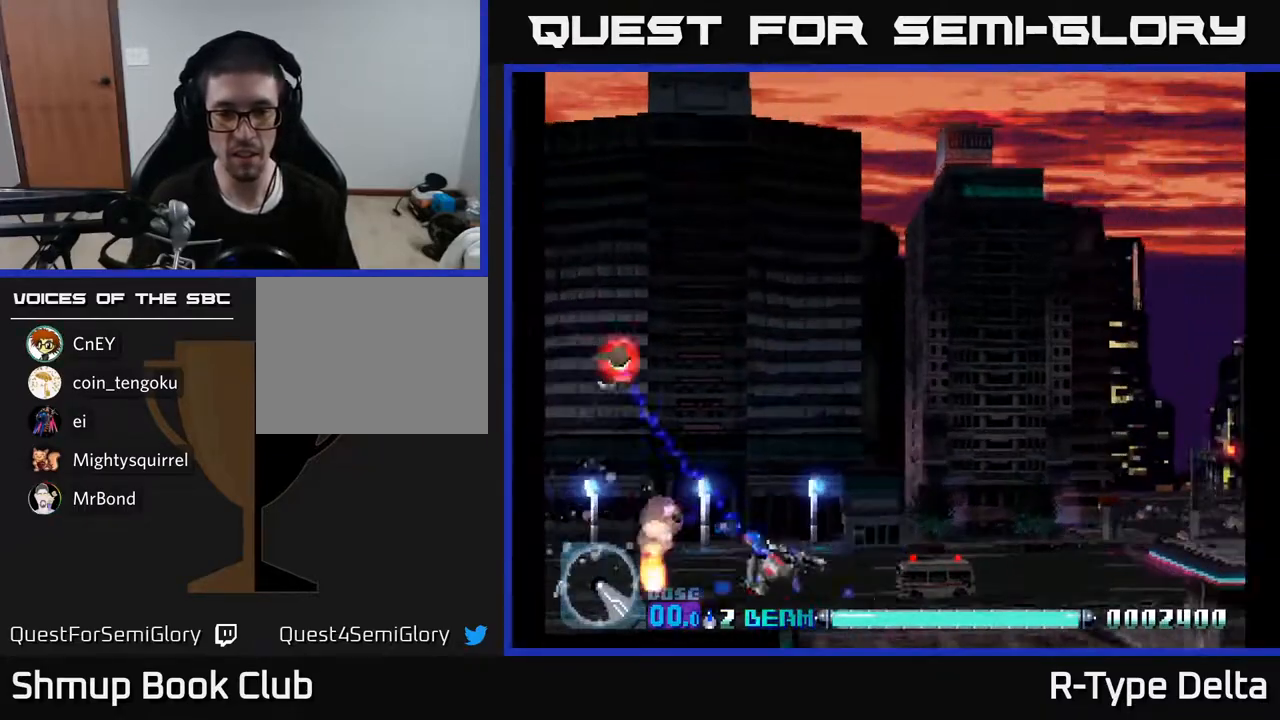
{"buttons": ["X", "DPAD_UP"], "events": [[217, "X", "up"], [250, "DPAD_RIGHT", "up"], [283, "DPAD_UP", "down"], [283, "X", "down"], [300, "DPAD_LEFT", "down"], [400, "DPAD_LEFT", "up"]]}
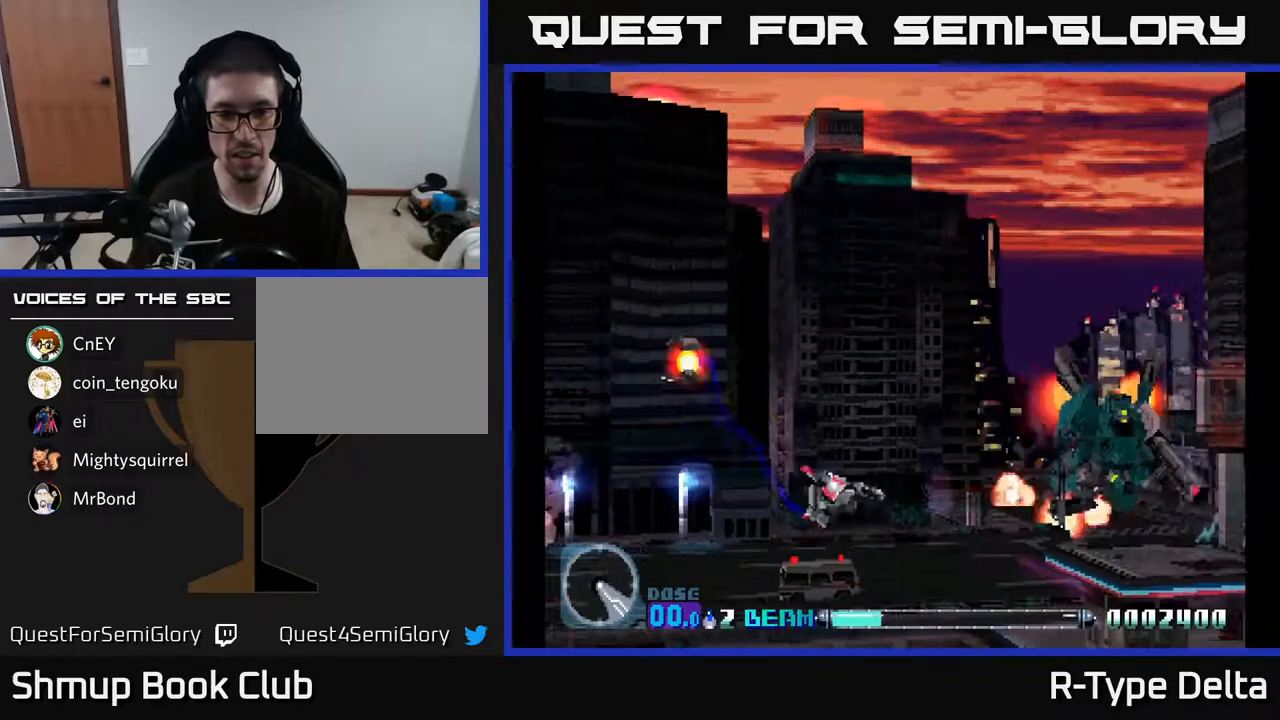
{"buttons": ["X", "DPAD_UP", "DPAD_LEFT"], "events": [[433, "DPAD_LEFT", "down"]]}
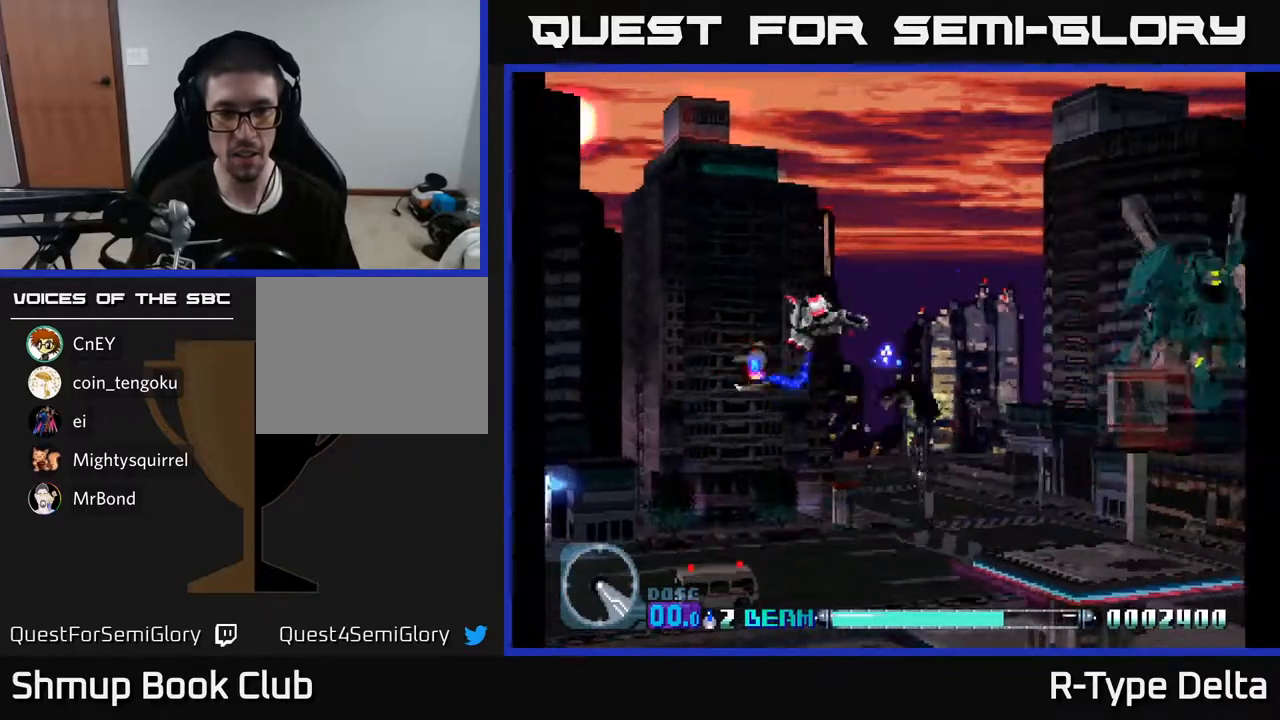
{"buttons": ["X", "DPAD_DOWN", "DPAD_RIGHT"], "events": [[117, "DPAD_UP", "up"], [250, "DPAD_DOWN", "down"], [283, "DPAD_LEFT", "up"], [333, "DPAD_RIGHT", "down"]]}
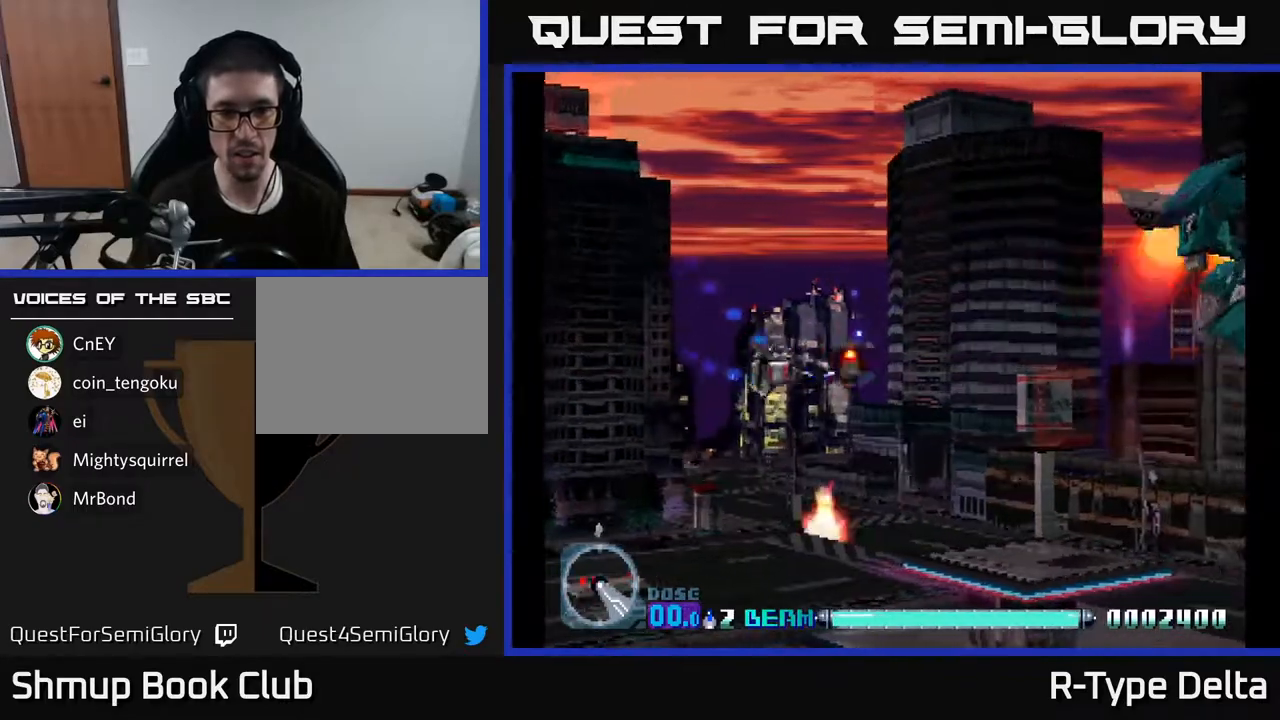
{"buttons": ["X", "DPAD_LEFT"], "events": [[50, "DPAD_DOWN", "up"], [133, "DPAD_RIGHT", "up"], [150, "DPAD_UP", "down"], [250, "DPAD_LEFT", "down"], [433, "DPAD_UP", "up"]]}
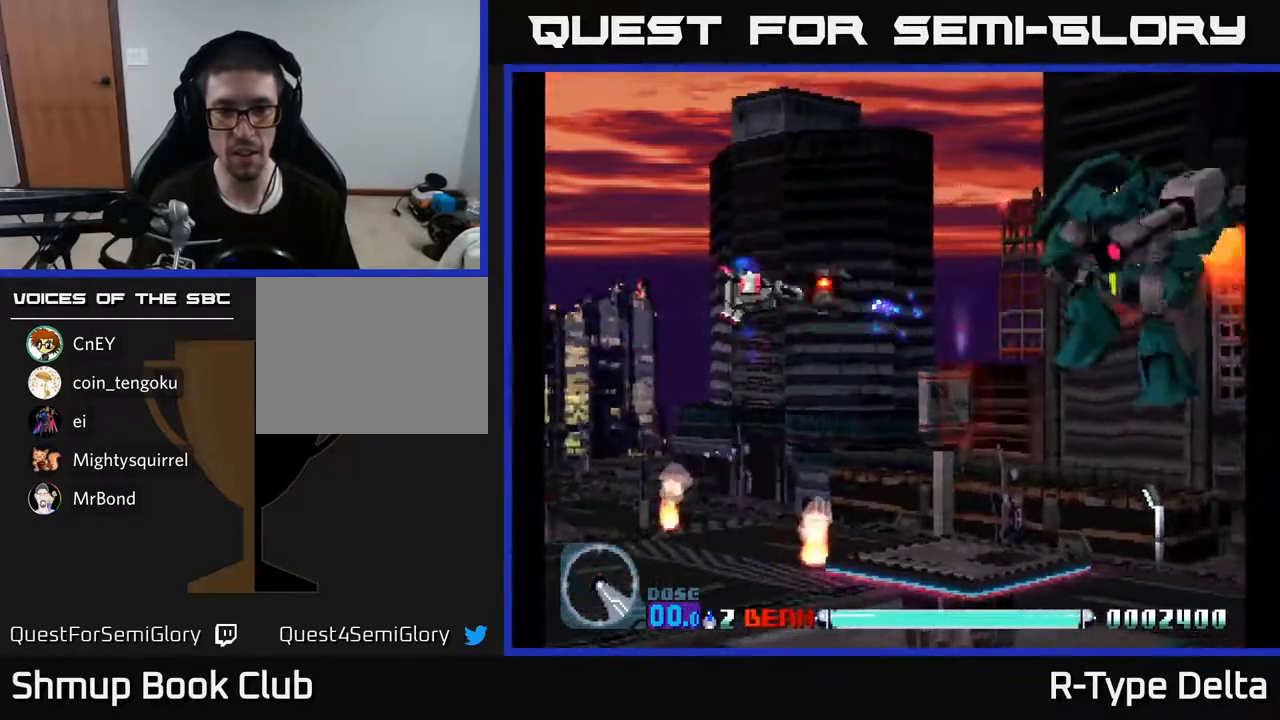
{"buttons": ["X", "DPAD_DOWN"], "events": [[283, "A", "down"], [367, "DPAD_DOWN", "down"], [400, "DPAD_LEFT", "up"], [417, "A", "up"]]}
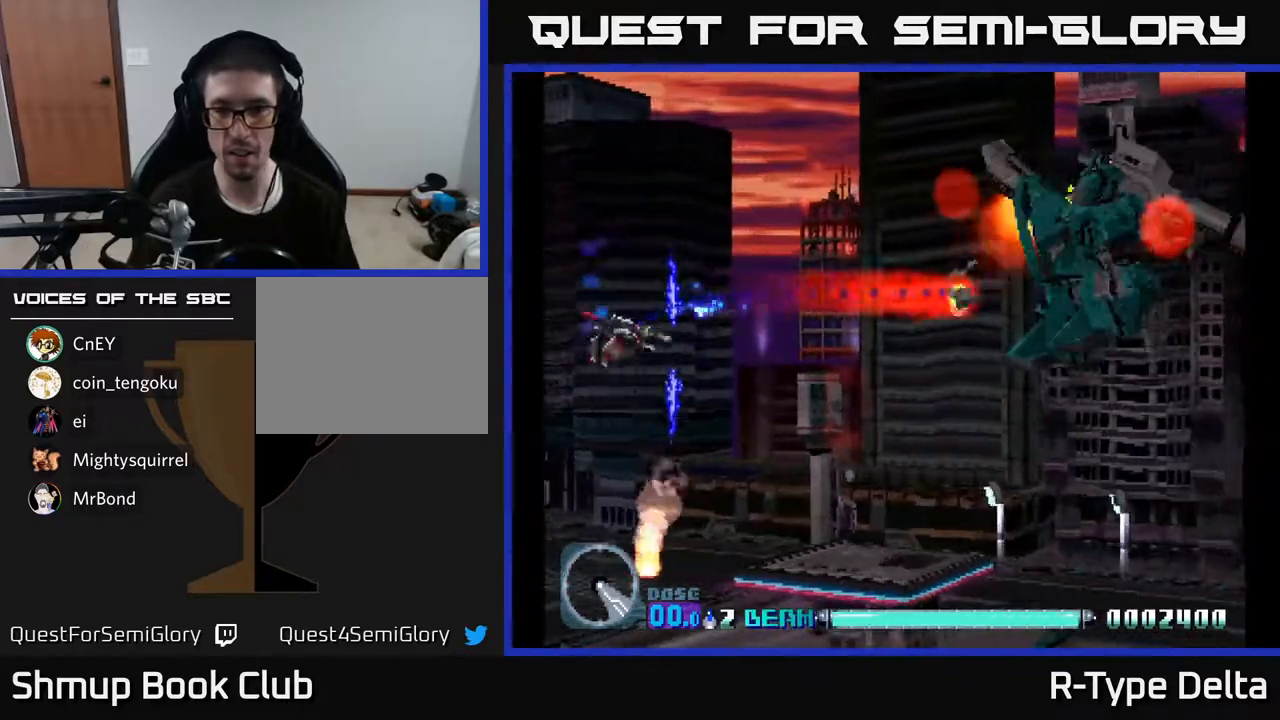
{"buttons": ["X", "DPAD_DOWN", "DPAD_RIGHT"], "events": [[100, "DPAD_RIGHT", "down"]]}
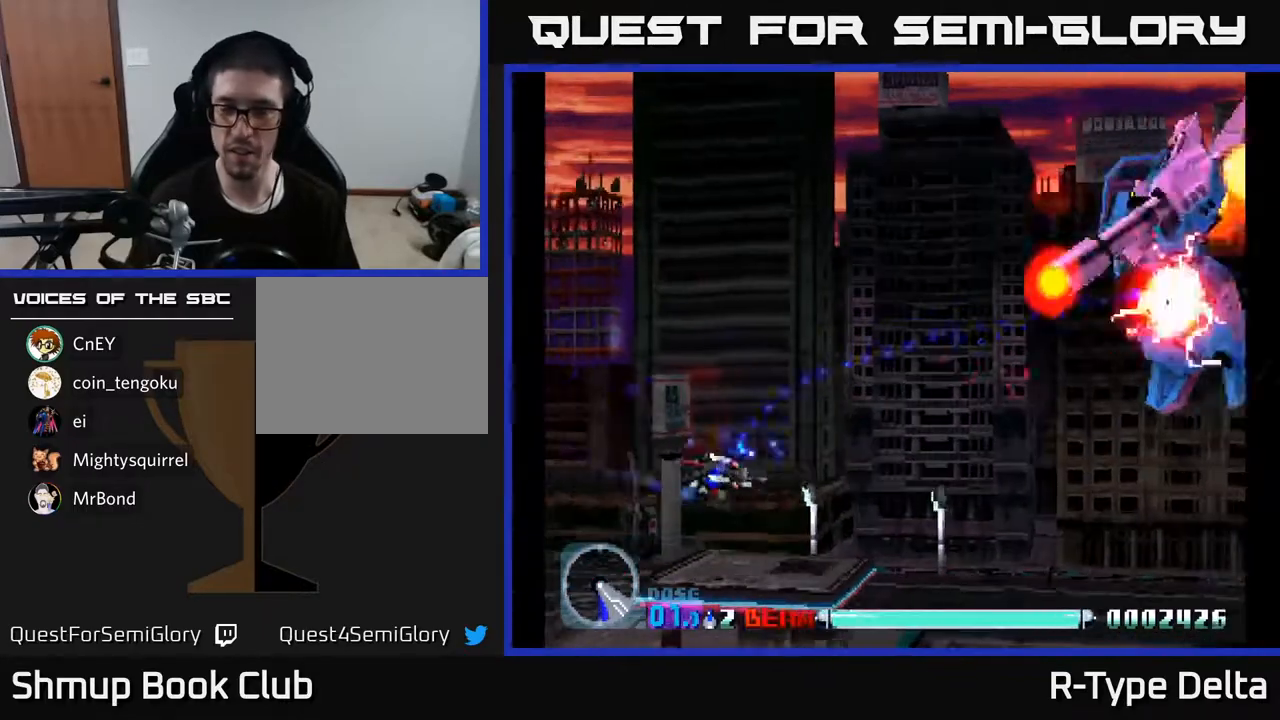
{"buttons": ["X"], "events": [[50, "DPAD_DOWN", "up"], [100, "DPAD_RIGHT", "up"]]}
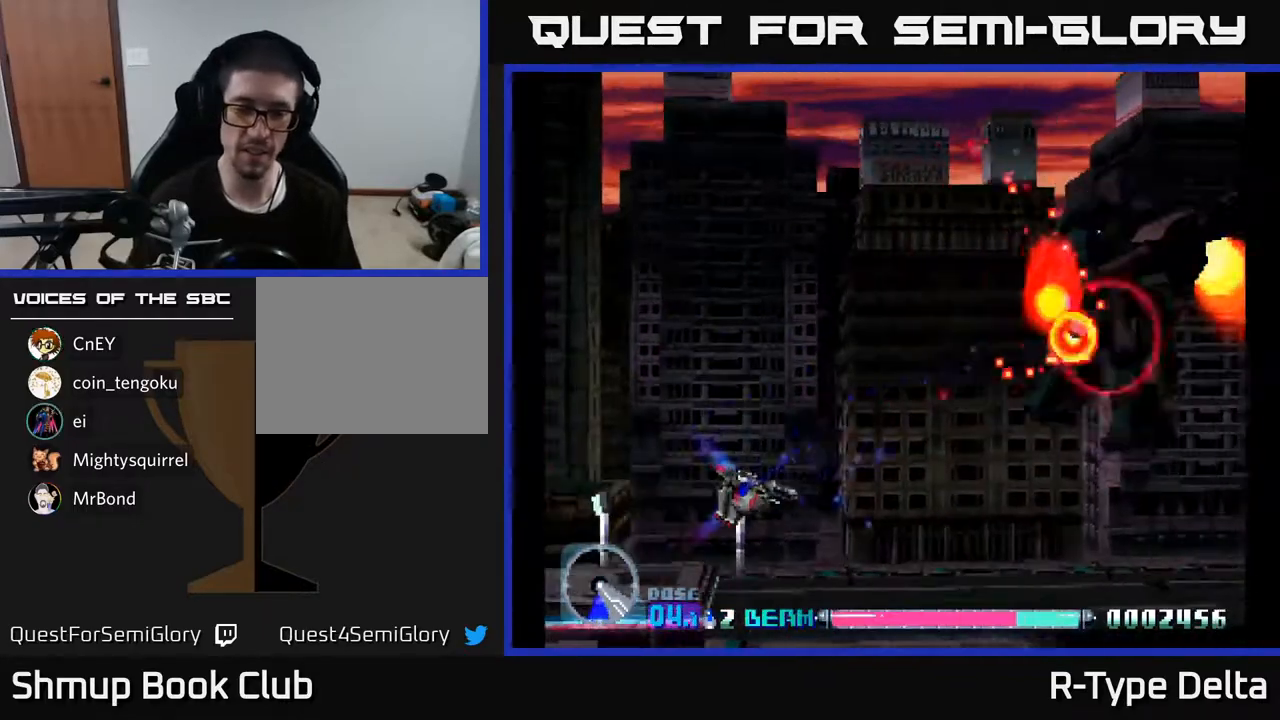
{"buttons": ["X"], "events": []}
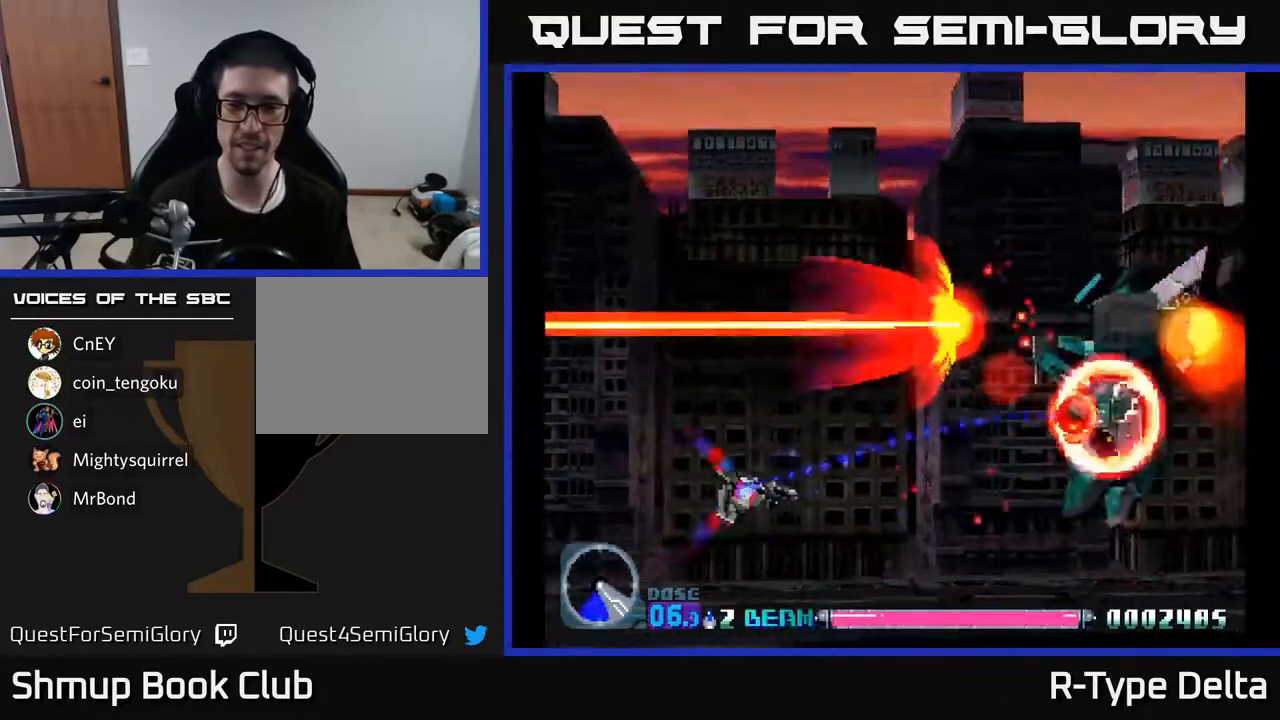
{"buttons": ["X", "DPAD_DOWN"], "events": [[500, "DPAD_DOWN", "down"]]}
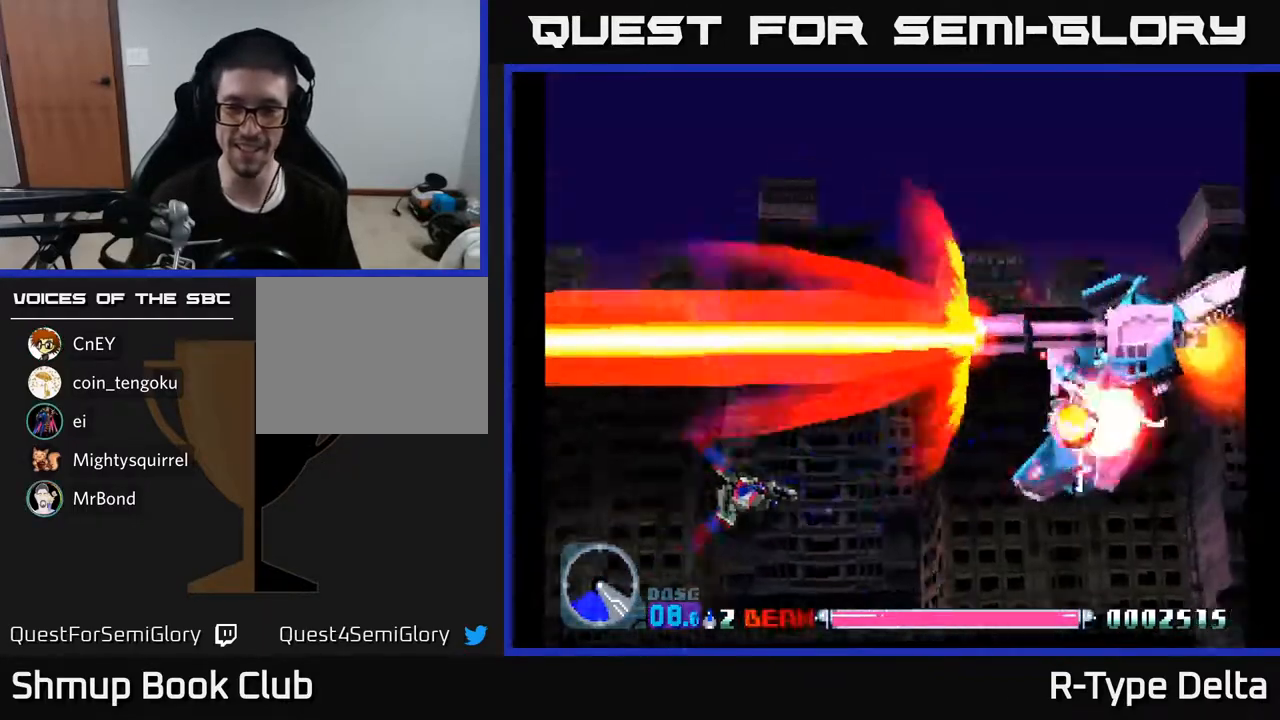
{"buttons": ["X", "DPAD_DOWN"], "events": [[67, "DPAD_RIGHT", "down"], [133, "DPAD_DOWN", "up"], [167, "DPAD_RIGHT", "up"], [500, "DPAD_DOWN", "down"]]}
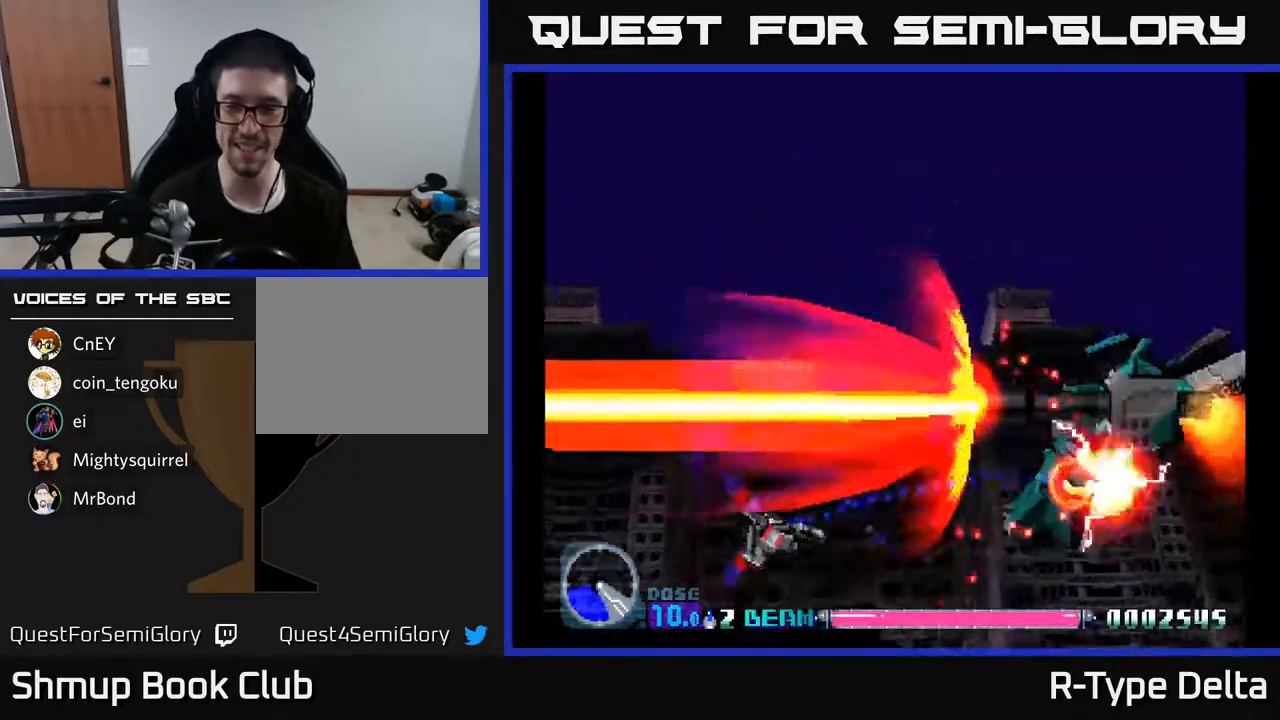
{"buttons": ["X"], "events": [[83, "DPAD_DOWN", "up"]]}
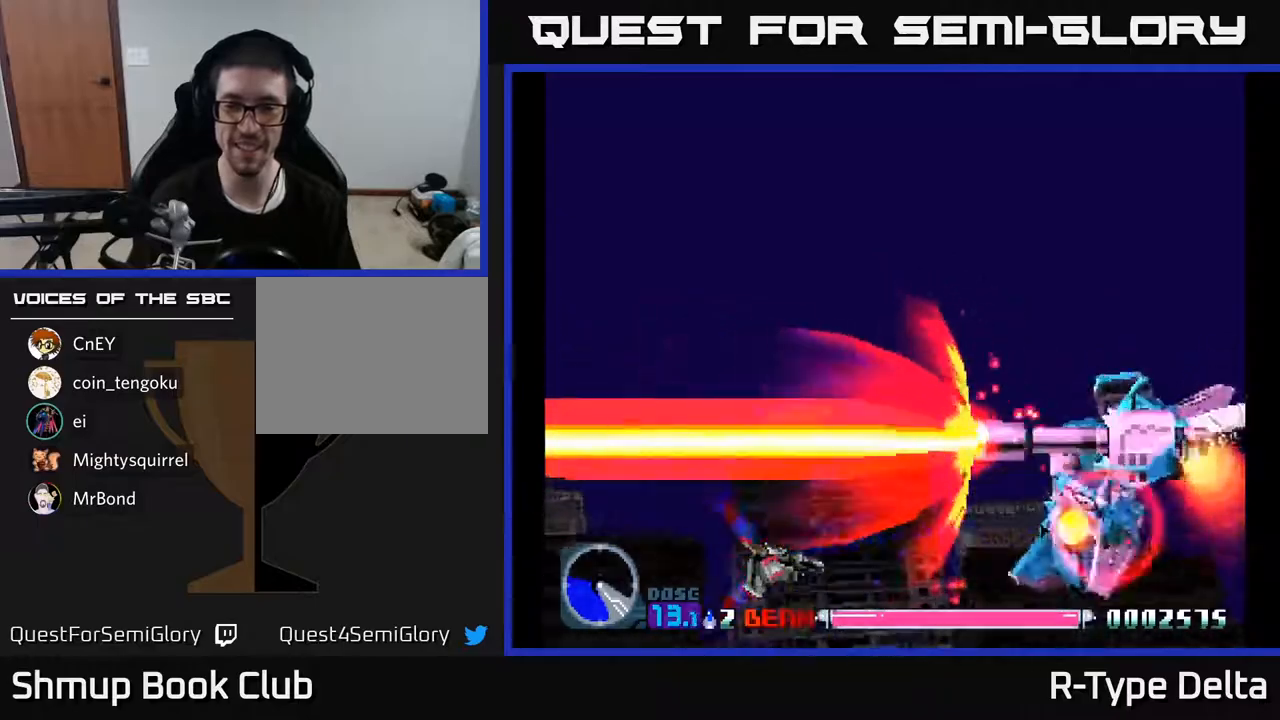
{"buttons": ["X"], "events": []}
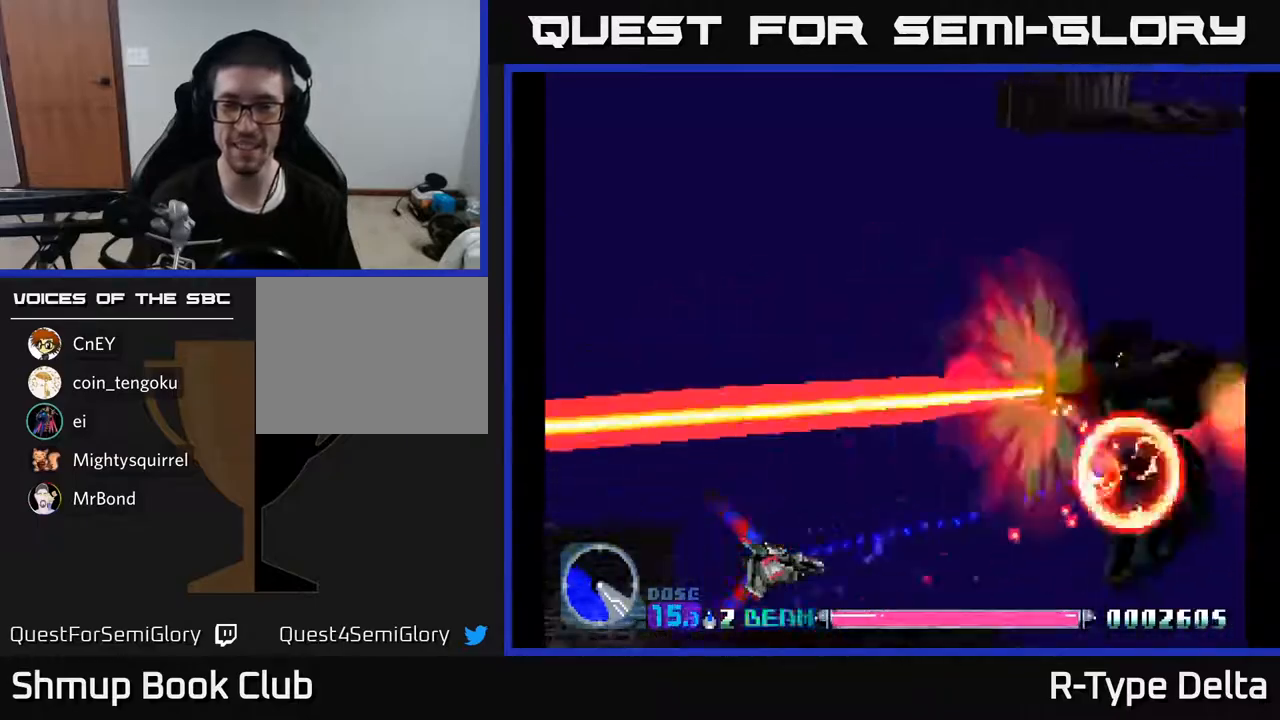
{"buttons": ["X"], "events": []}
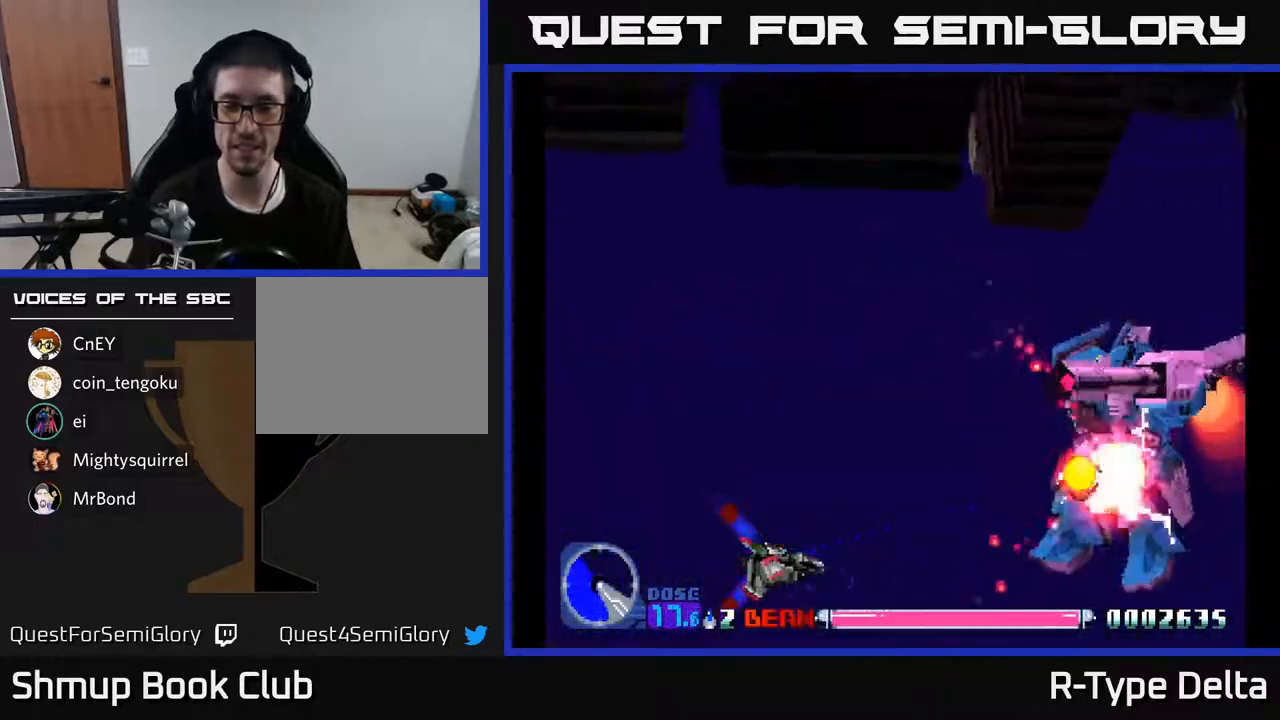
{"buttons": ["X"], "events": []}
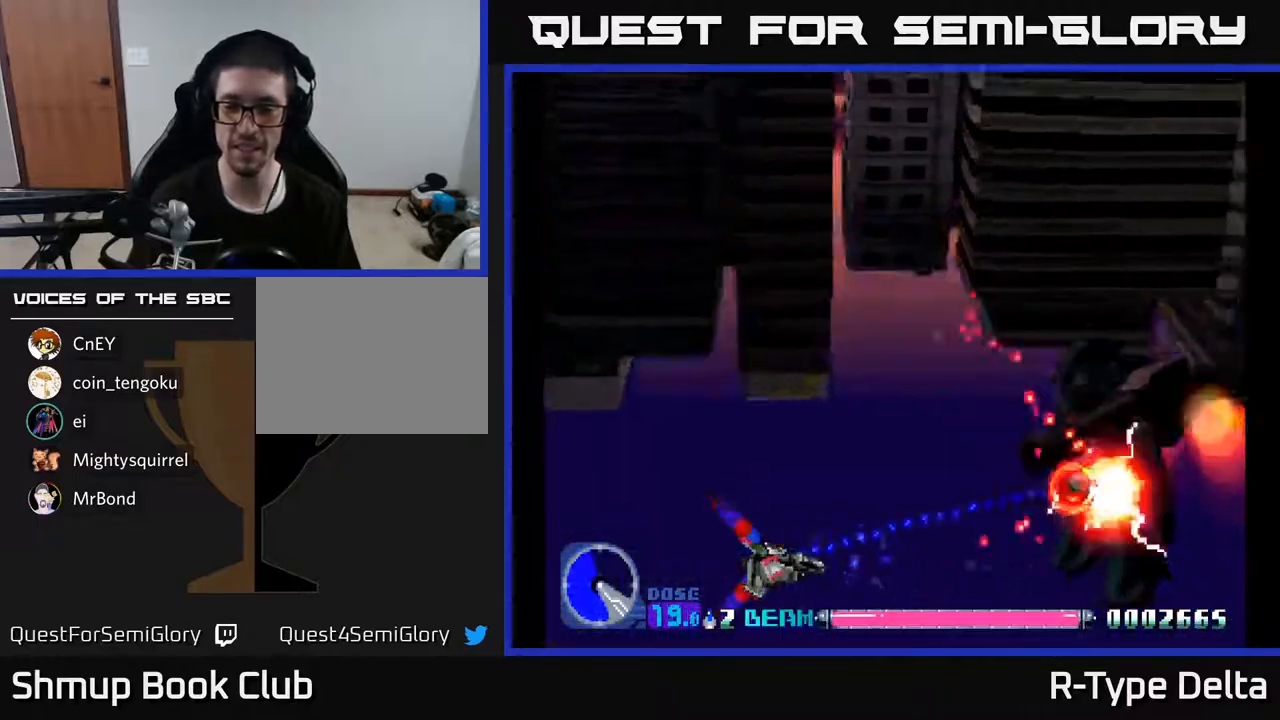
{"buttons": ["X"], "events": []}
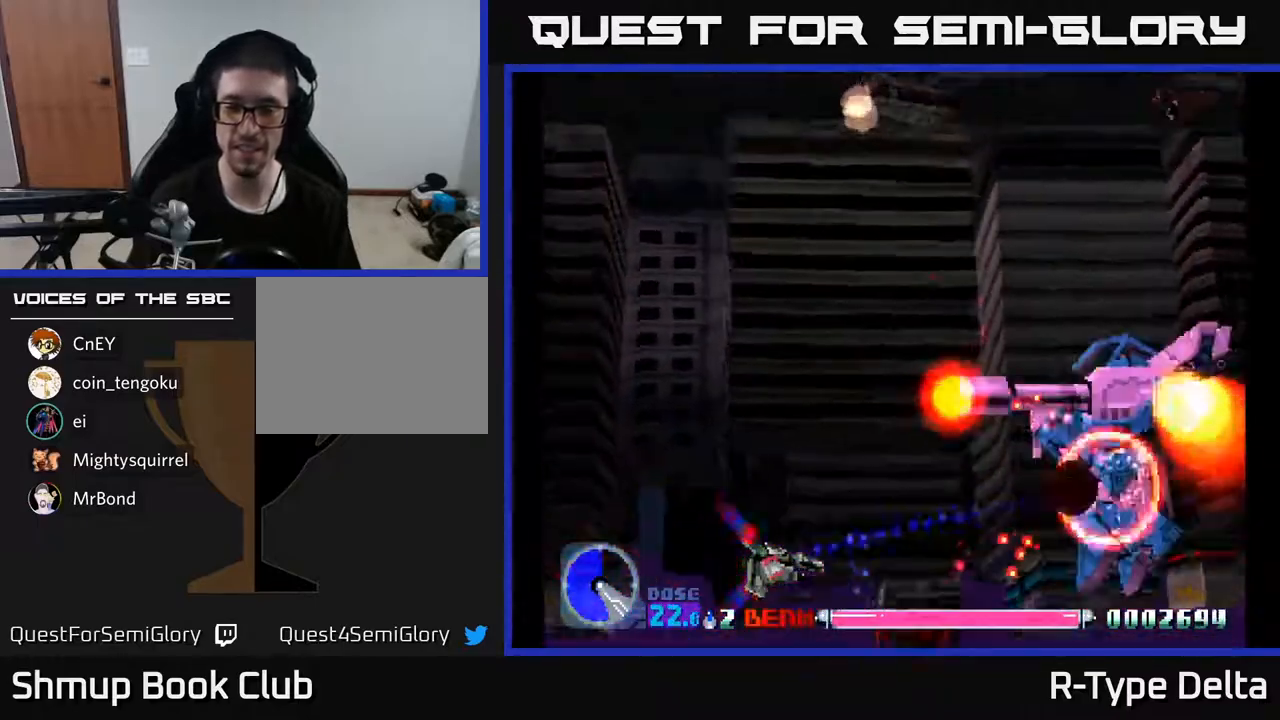
{"buttons": ["X"], "events": []}
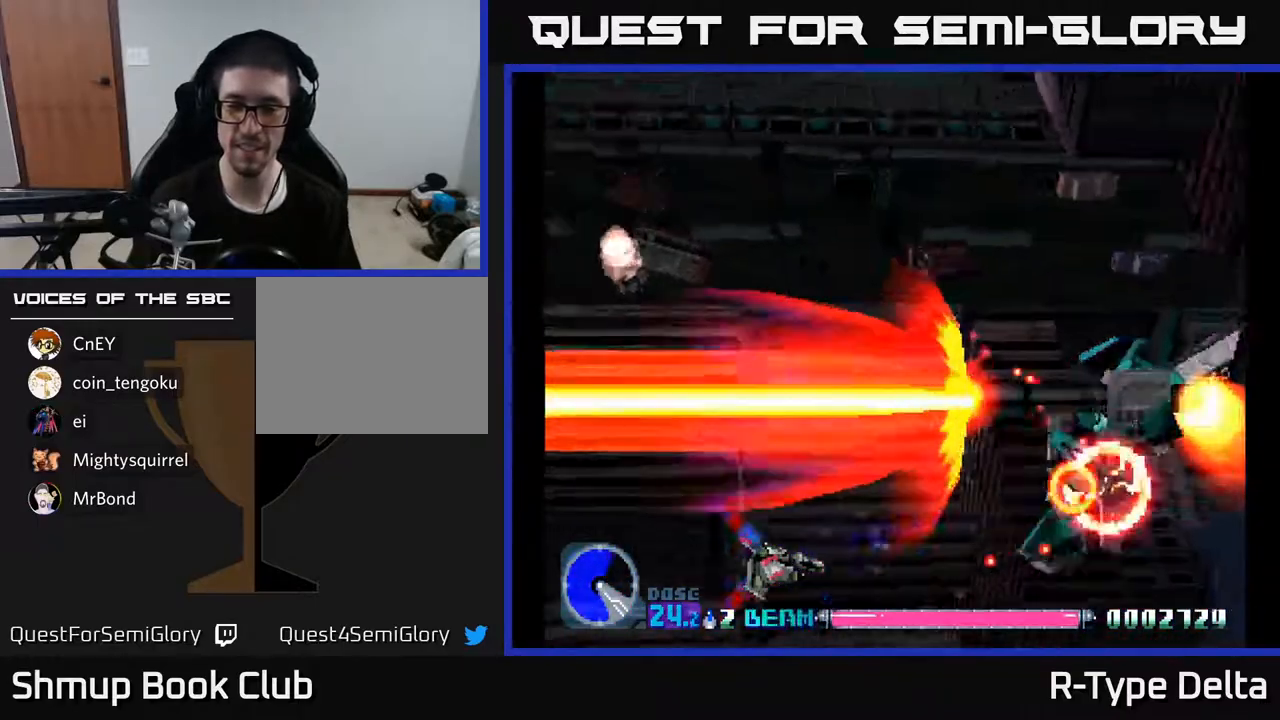
{"buttons": ["X"], "events": []}
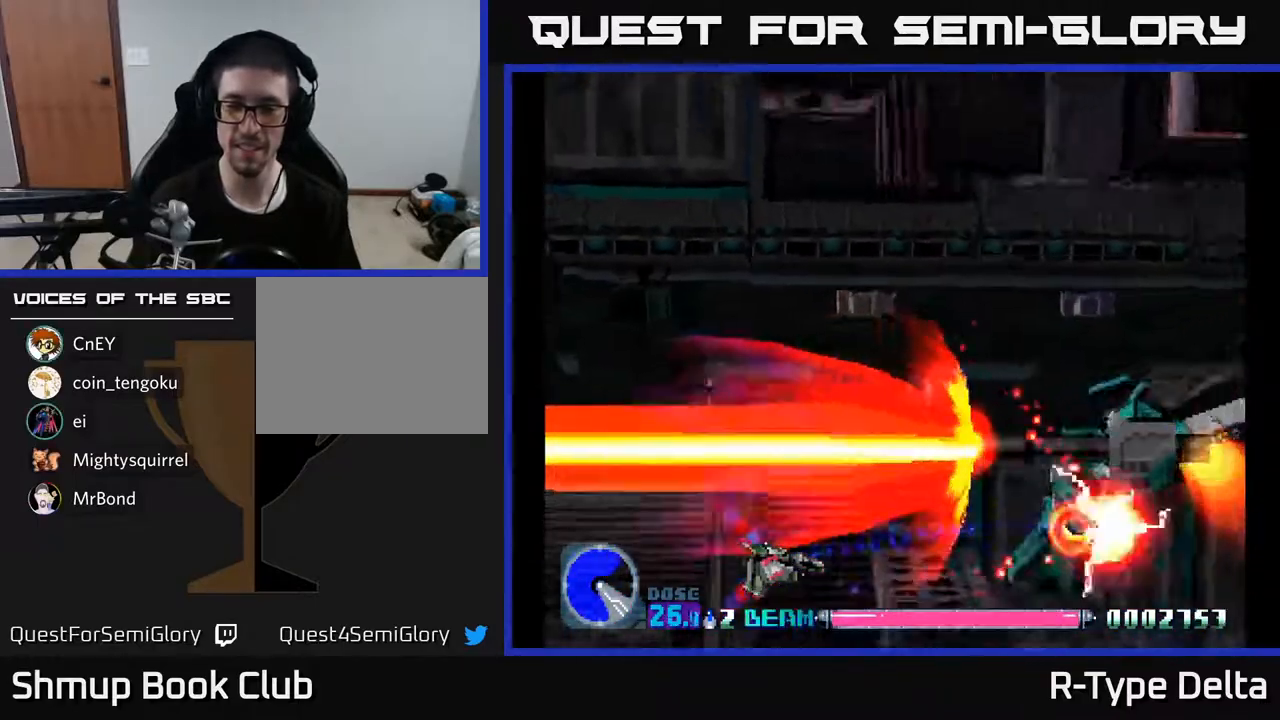
{"buttons": ["X"], "events": []}
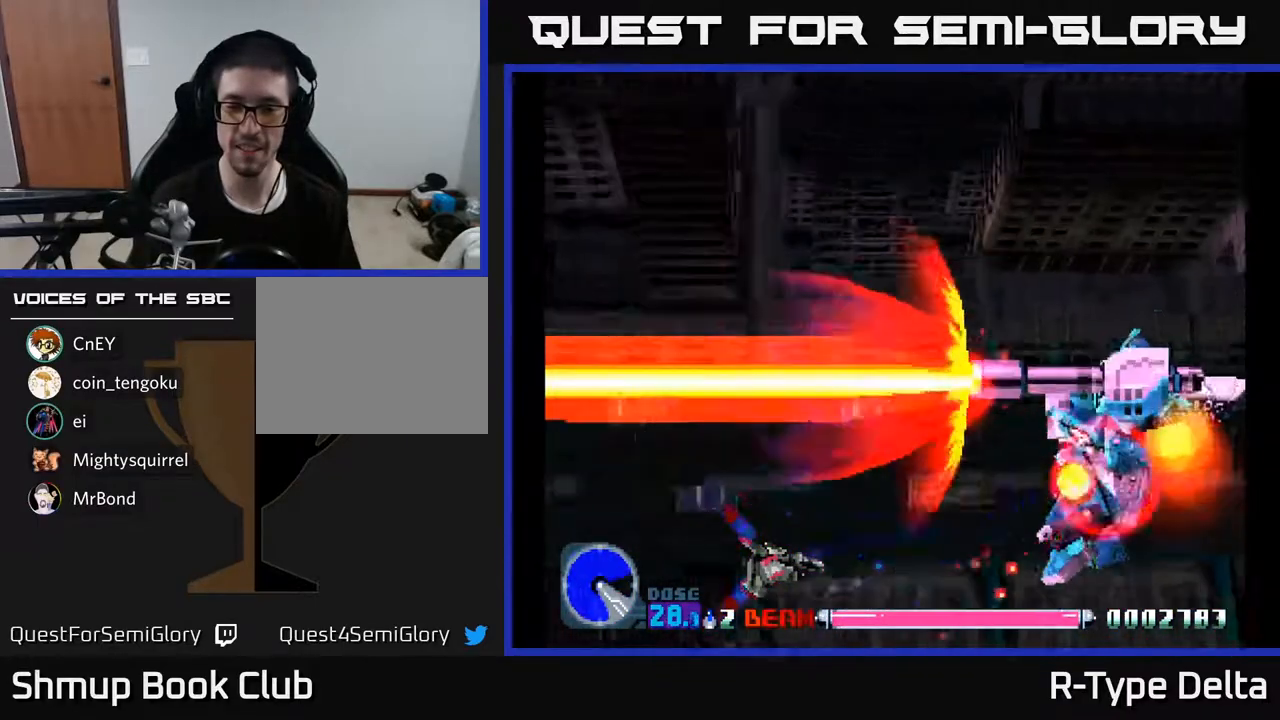
{"buttons": ["X"], "events": []}
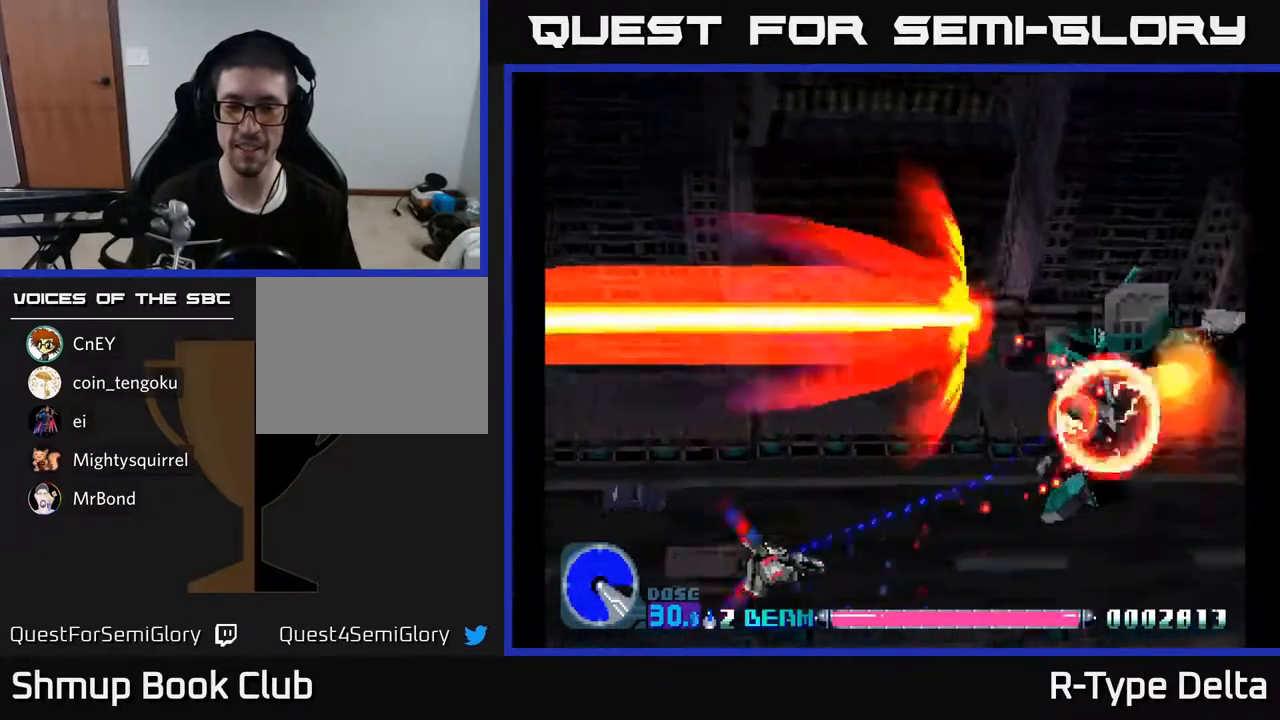
{"buttons": ["X"], "events": []}
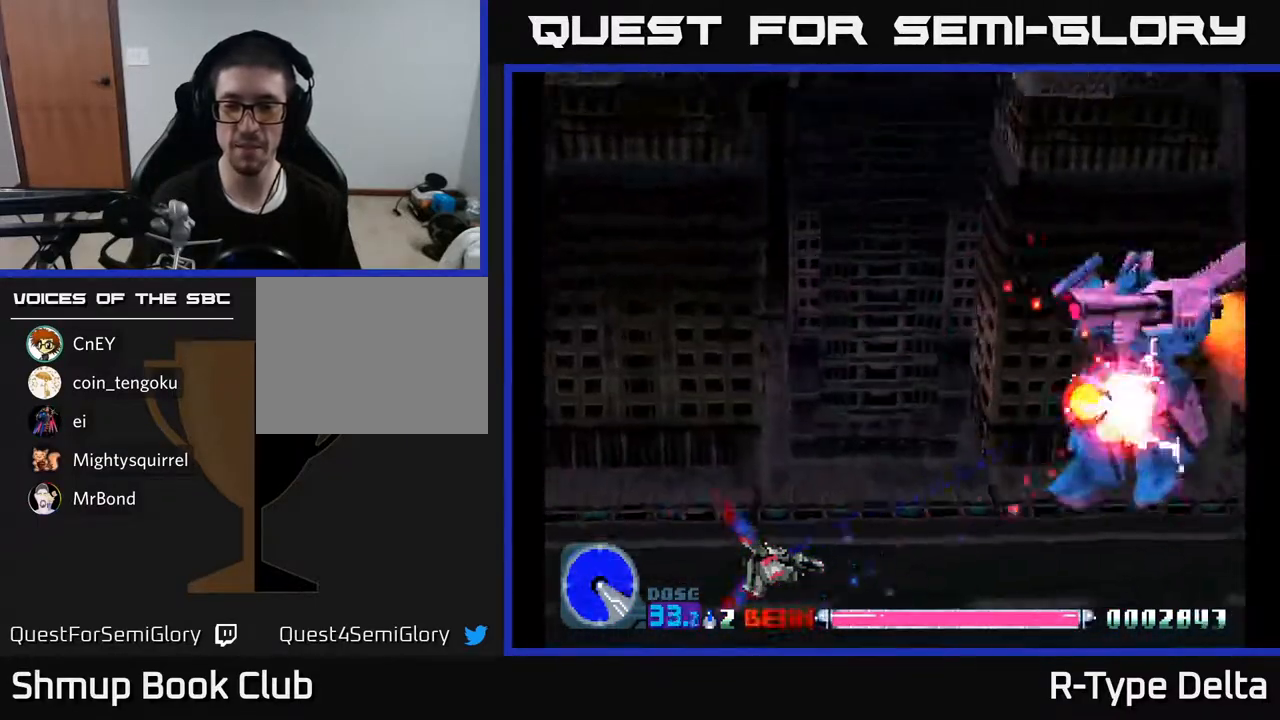
{"buttons": ["X"], "events": []}
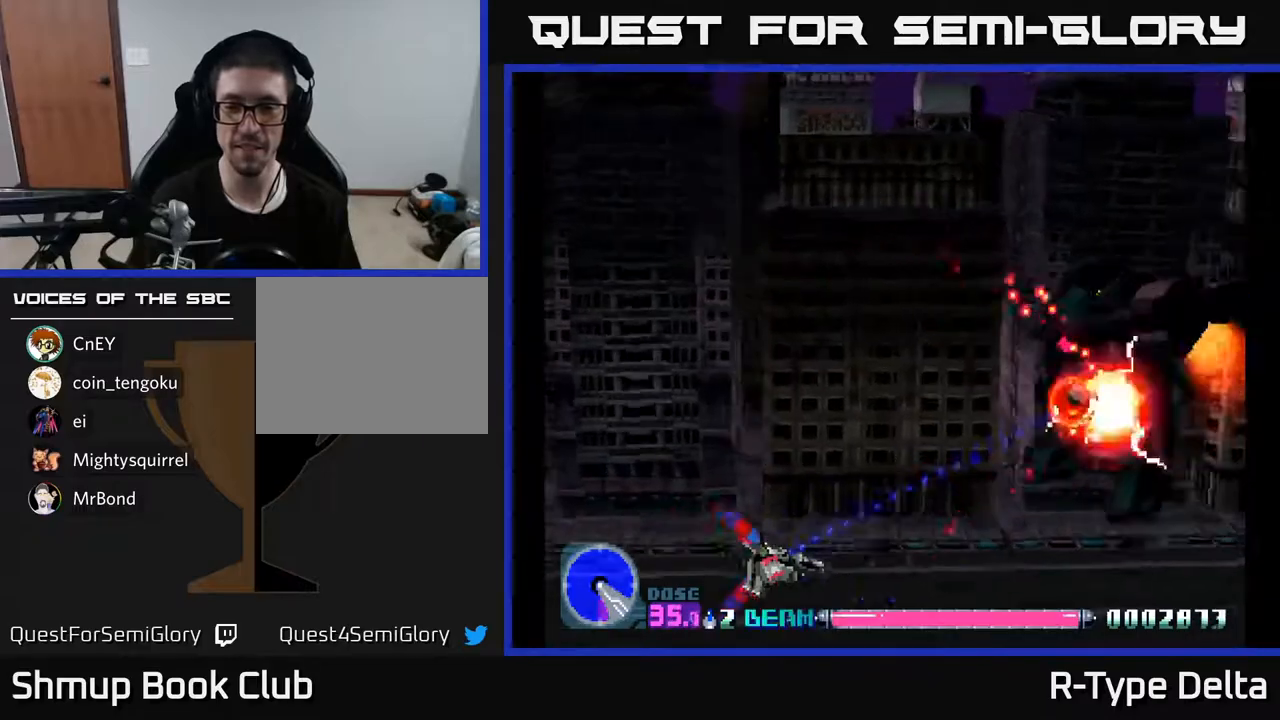
{"buttons": ["X"], "events": [[67, "DPAD_UP", "down"], [233, "DPAD_UP", "up"]]}
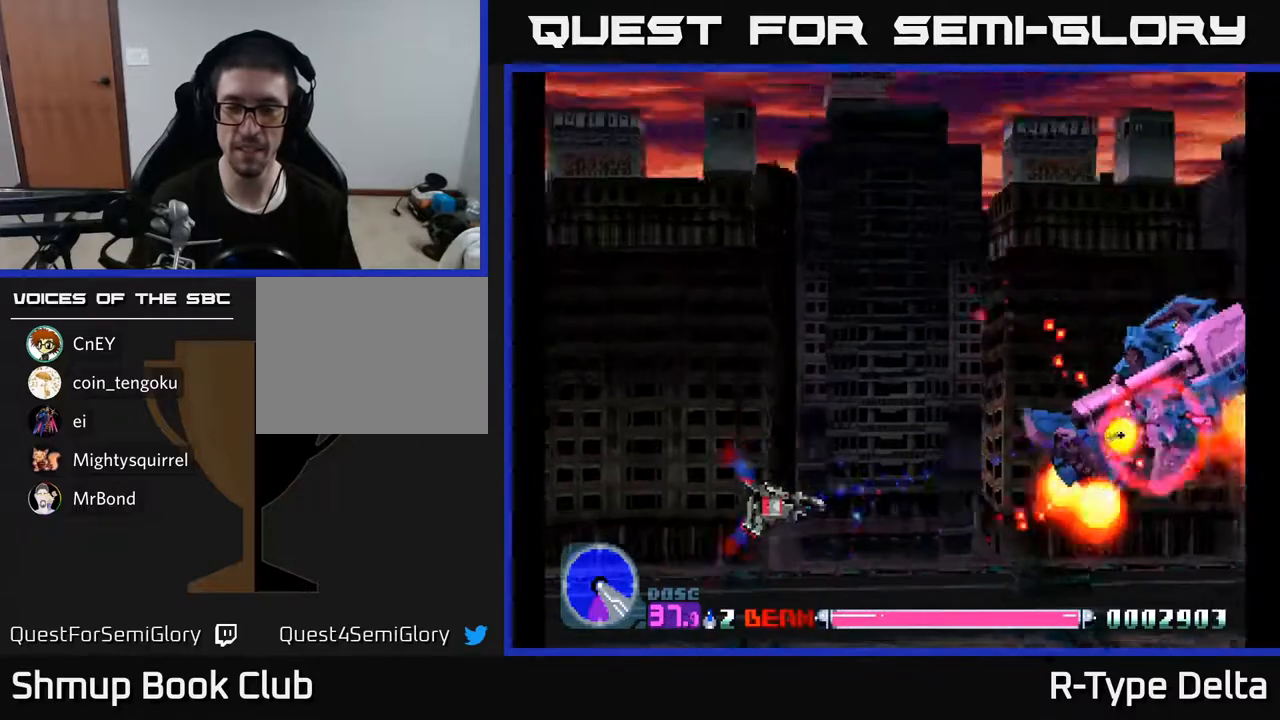
{"buttons": ["DPAD_UP", "DPAD_RIGHT"], "events": [[283, "A", "down"], [283, "DPAD_UP", "down"], [300, "DPAD_RIGHT", "down"], [383, "A", "up"], [383, "DPAD_UP", "up"], [450, "X", "up"], [500, "DPAD_UP", "down"]]}